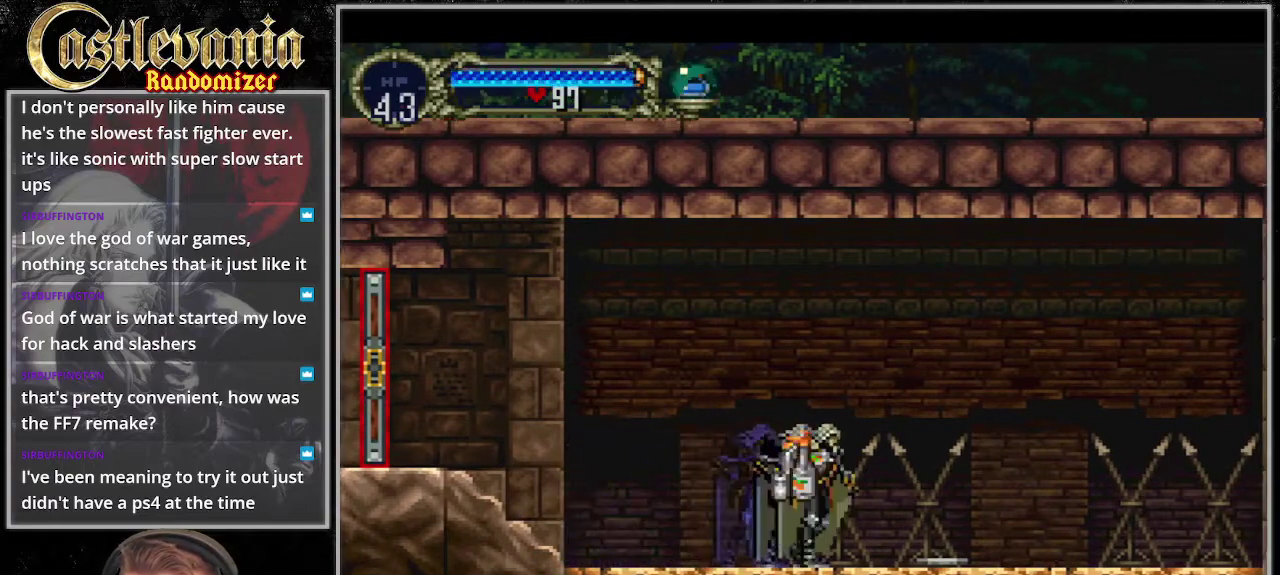
Gameplay with a controller (PlayStation layout); each line is a JSON object with the inputs held at the frame after it. "events" lists button and stick changes between this image and that frame as [ms after this image, input, new state], when the widget could be followed in between. Not read: DPAD_DOWN DPAD_LEFT DPAD_UP L3 R3 START.
{"buttons": [], "events": [[67, "CIRCLE", "up"], [67, "DPAD_RIGHT", "up"], [135, "CIRCLE", "down"], [135, "DPAD_RIGHT", "down"], [236, "CIRCLE", "up"], [236, "DPAD_RIGHT", "up"], [304, "CIRCLE", "down"], [304, "DPAD_RIGHT", "down"], [405, "CIRCLE", "up"], [405, "DPAD_RIGHT", "up"]]}
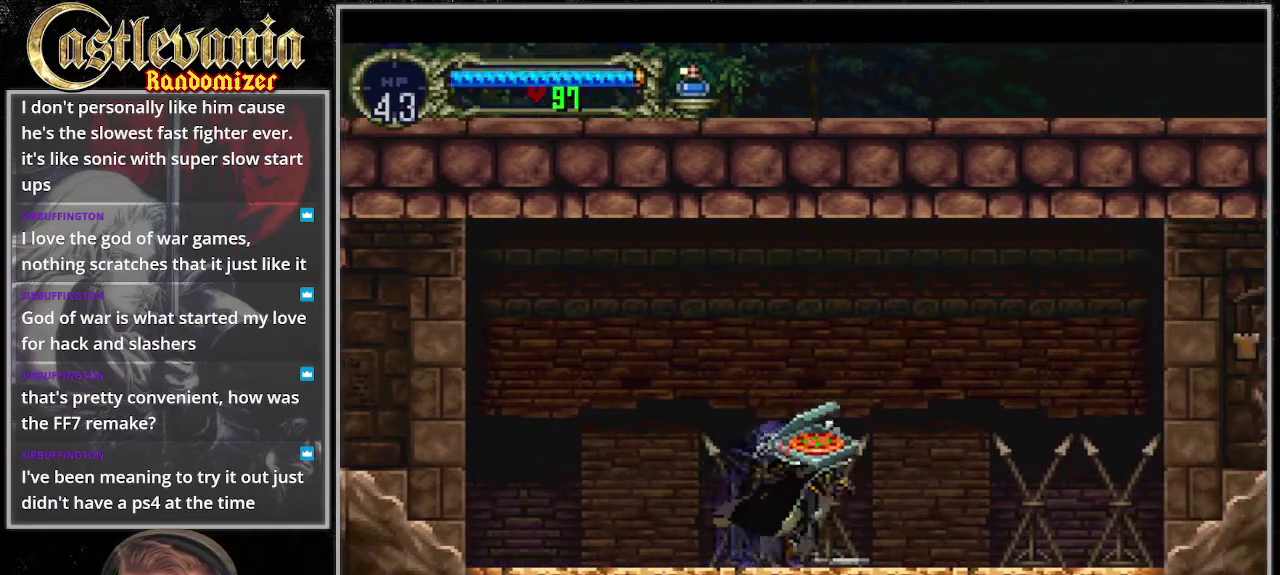
{"buttons": ["DPAD_RIGHT"], "events": [[34, "CIRCLE", "down"], [34, "DPAD_RIGHT", "down"], [135, "CIRCLE", "up"], [169, "DPAD_RIGHT", "up"], [237, "CIRCLE", "down"], [237, "DPAD_RIGHT", "down"], [304, "CIRCLE", "up"], [372, "DPAD_RIGHT", "up"], [405, "CIRCLE", "down"], [439, "DPAD_RIGHT", "down"], [507, "CIRCLE", "up"]]}
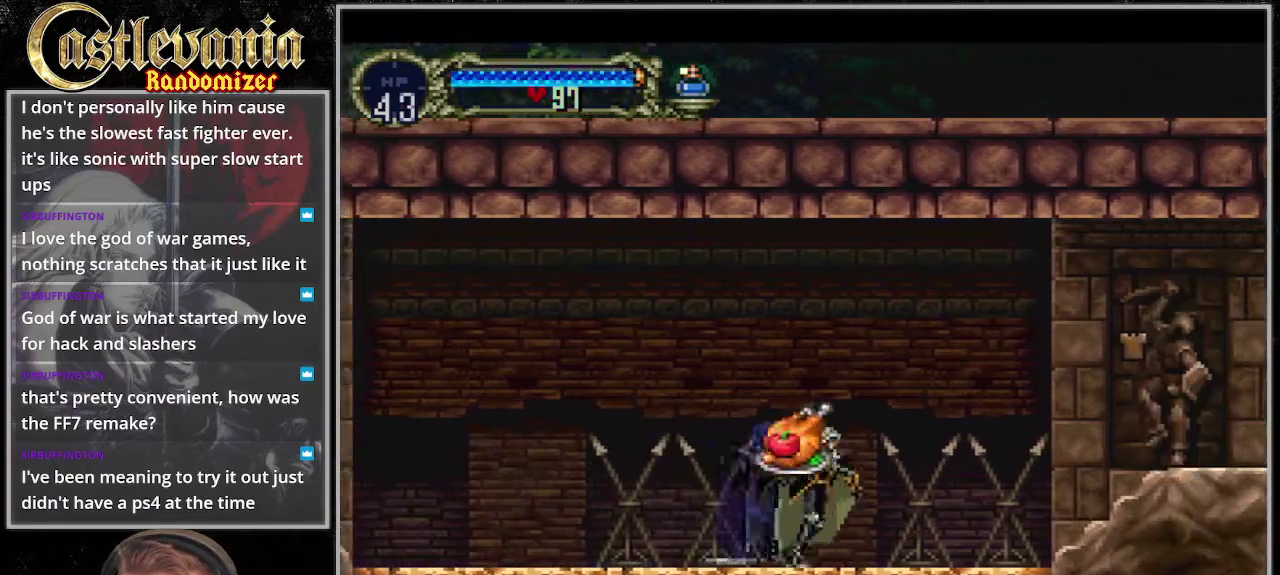
{"buttons": ["CIRCLE"], "events": [[67, "CIRCLE", "down"], [67, "DPAD_RIGHT", "up"], [135, "DPAD_RIGHT", "down"], [169, "CIRCLE", "up"], [270, "CIRCLE", "down"], [270, "DPAD_RIGHT", "up"], [338, "CIRCLE", "up"], [338, "DPAD_RIGHT", "down"], [439, "CIRCLE", "down"], [473, "DPAD_RIGHT", "up"]]}
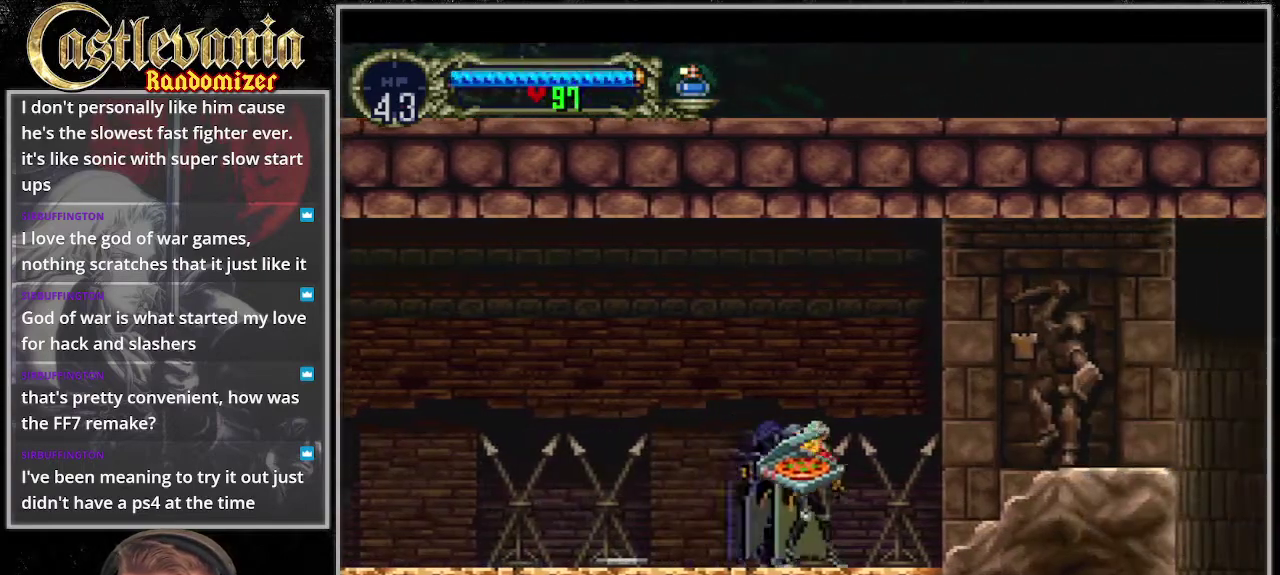
{"buttons": [], "events": [[34, "CIRCLE", "up"], [34, "DPAD_RIGHT", "down"], [101, "CIRCLE", "down"], [203, "CIRCLE", "up"], [203, "DPAD_RIGHT", "up"], [270, "DPAD_RIGHT", "down"], [304, "CIRCLE", "down"], [372, "CIRCLE", "up"], [439, "DPAD_RIGHT", "up"]]}
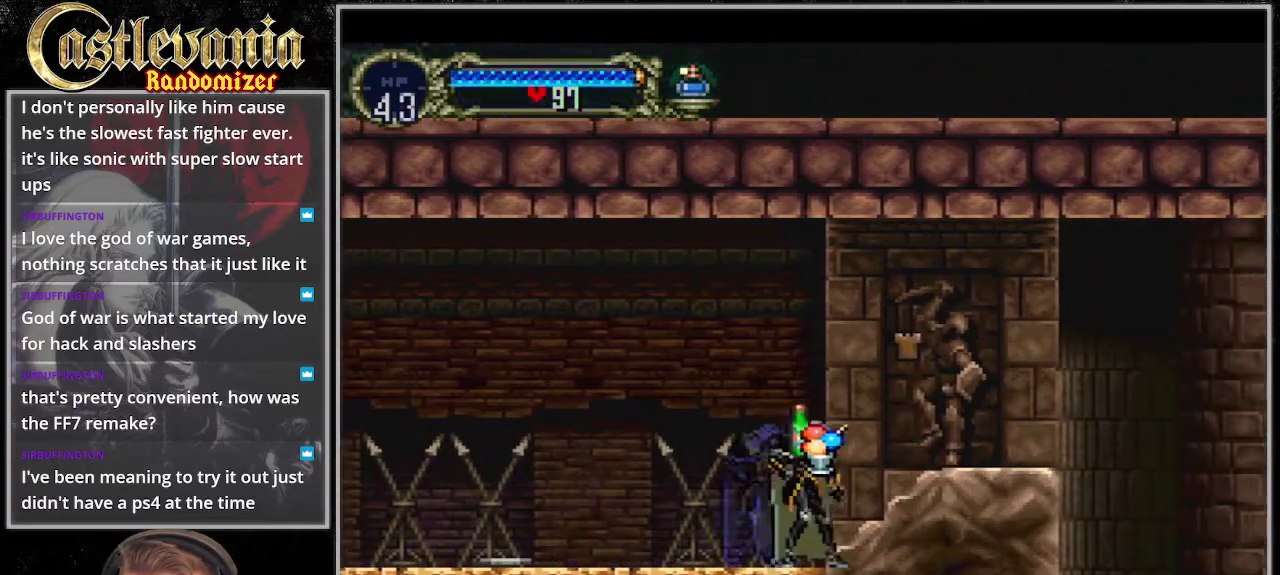
{"buttons": [], "events": [[101, "DPAD_RIGHT", "down"], [405, "DPAD_RIGHT", "up"]]}
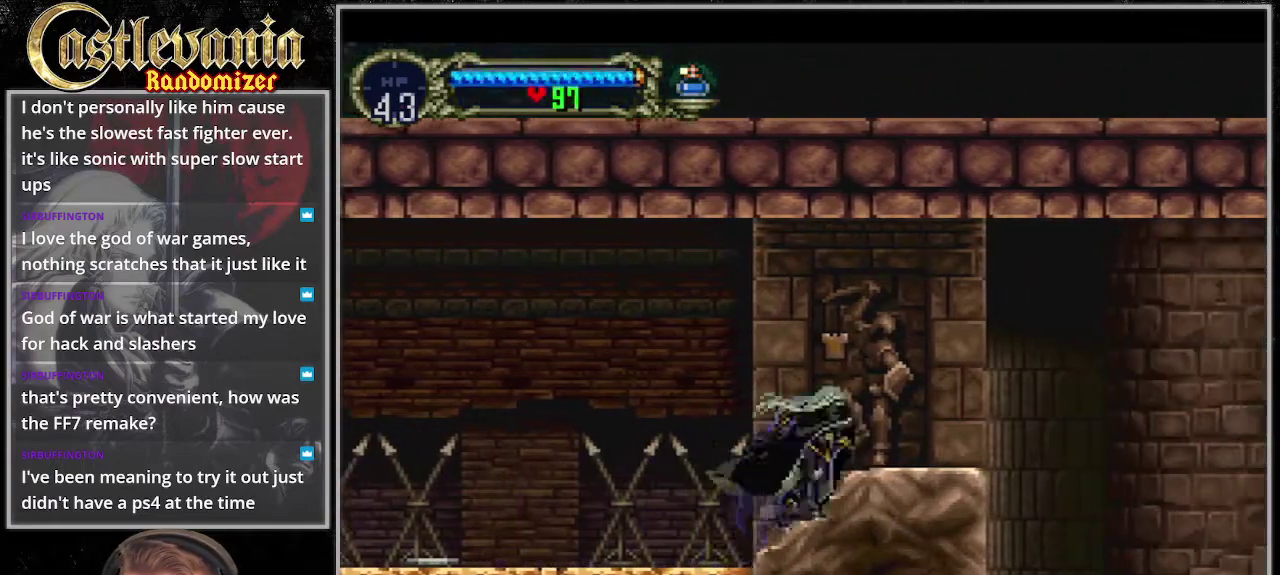
{"buttons": [], "events": []}
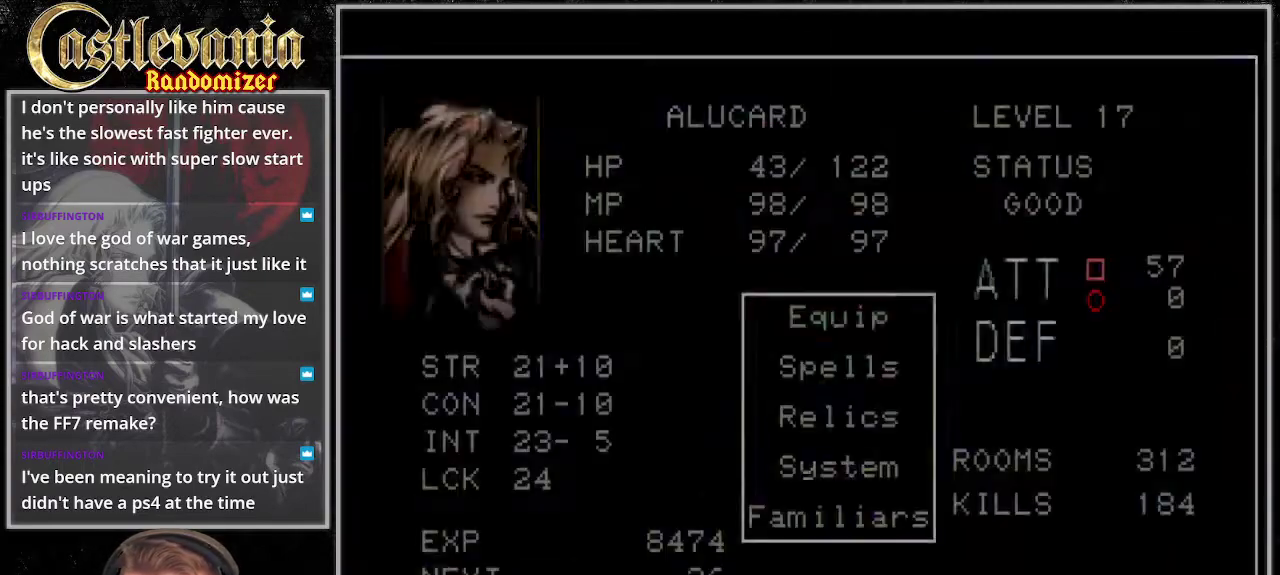
{"buttons": [], "events": [[169, "CROSS", "down"], [237, "CROSS", "up"]]}
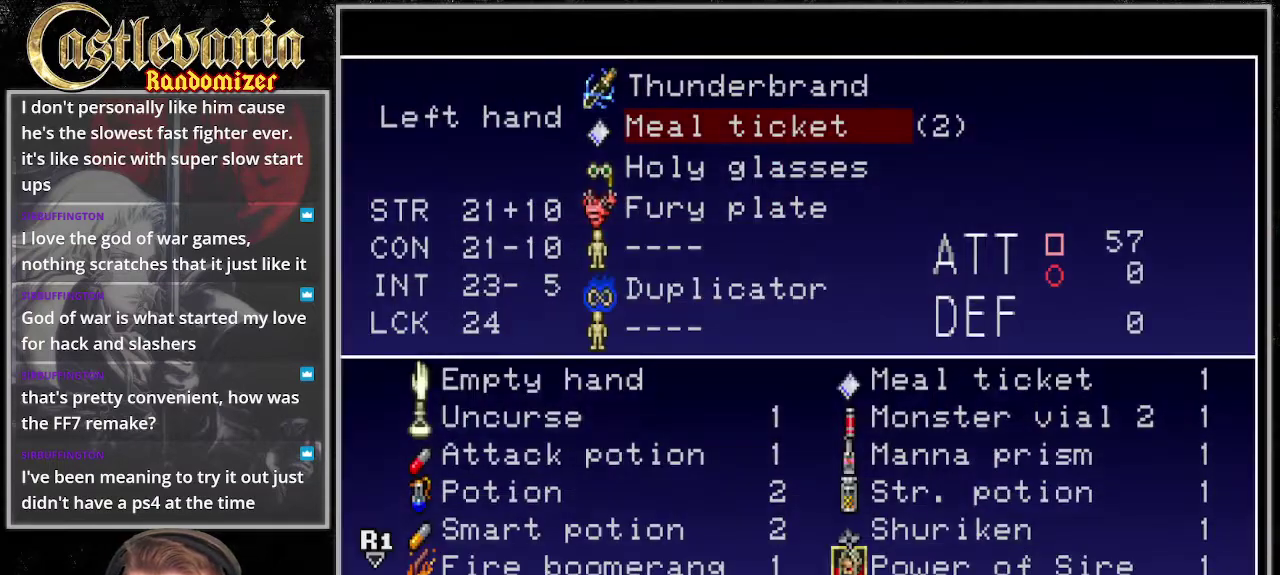
{"buttons": ["CROSS"], "events": [[439, "CROSS", "down"]]}
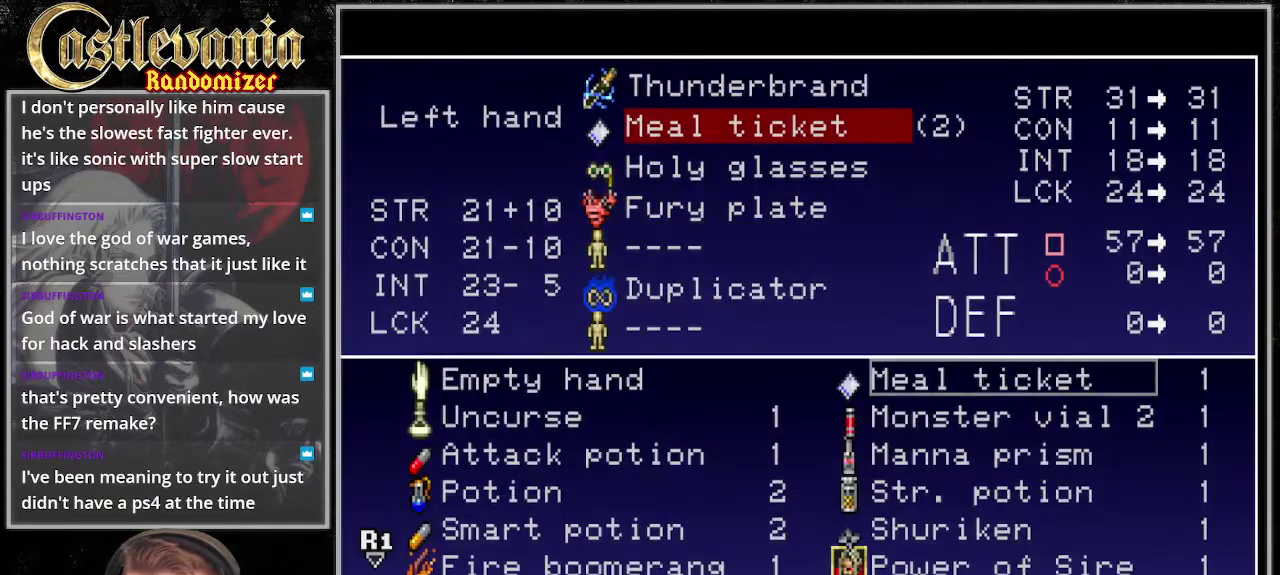
{"buttons": [], "events": [[34, "CROSS", "up"]]}
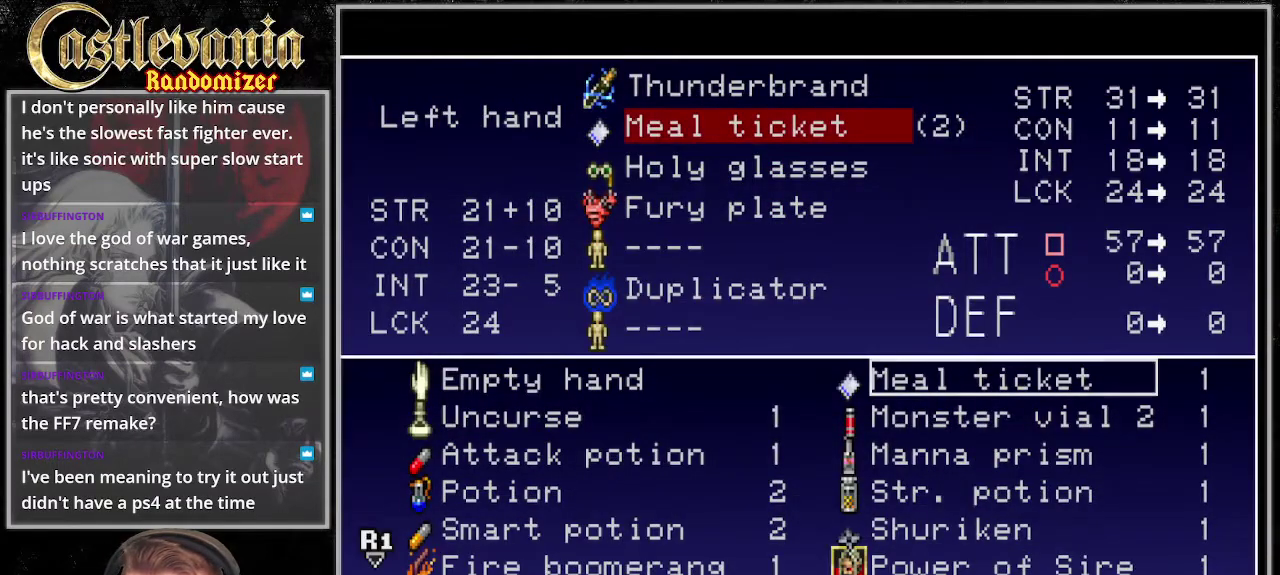
{"buttons": [], "events": []}
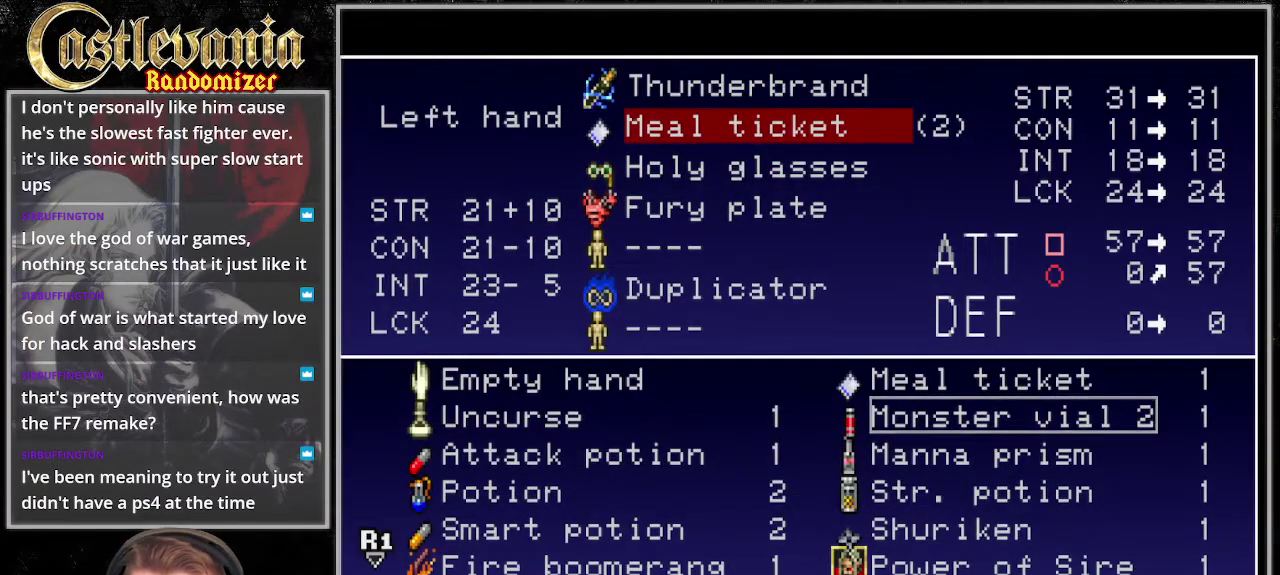
{"buttons": [], "events": []}
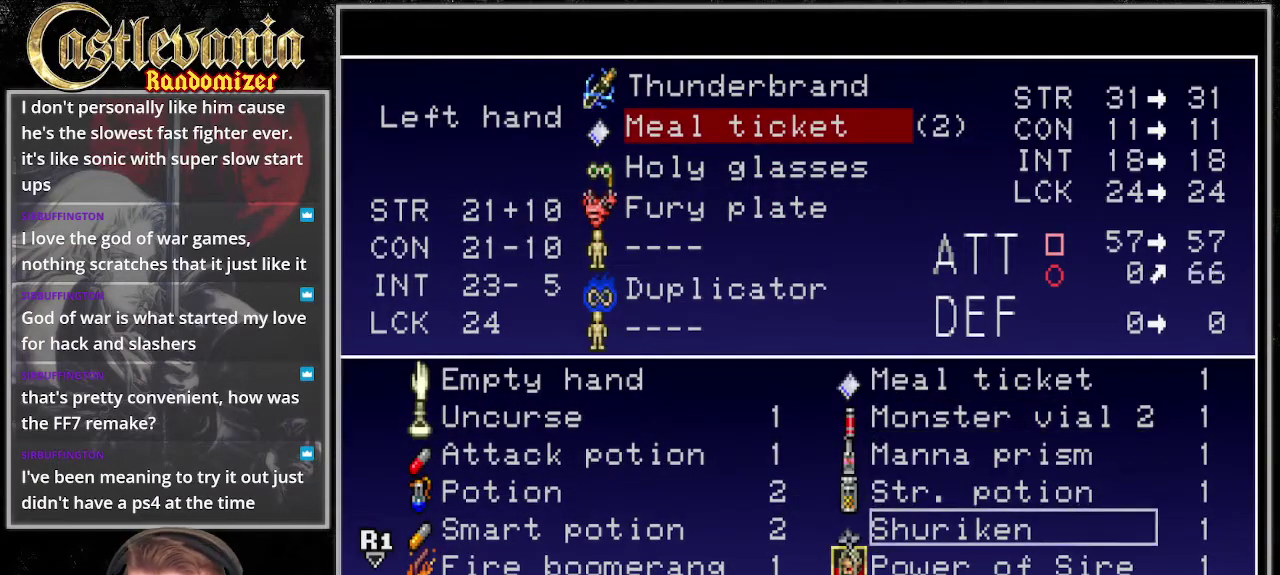
{"buttons": [], "events": []}
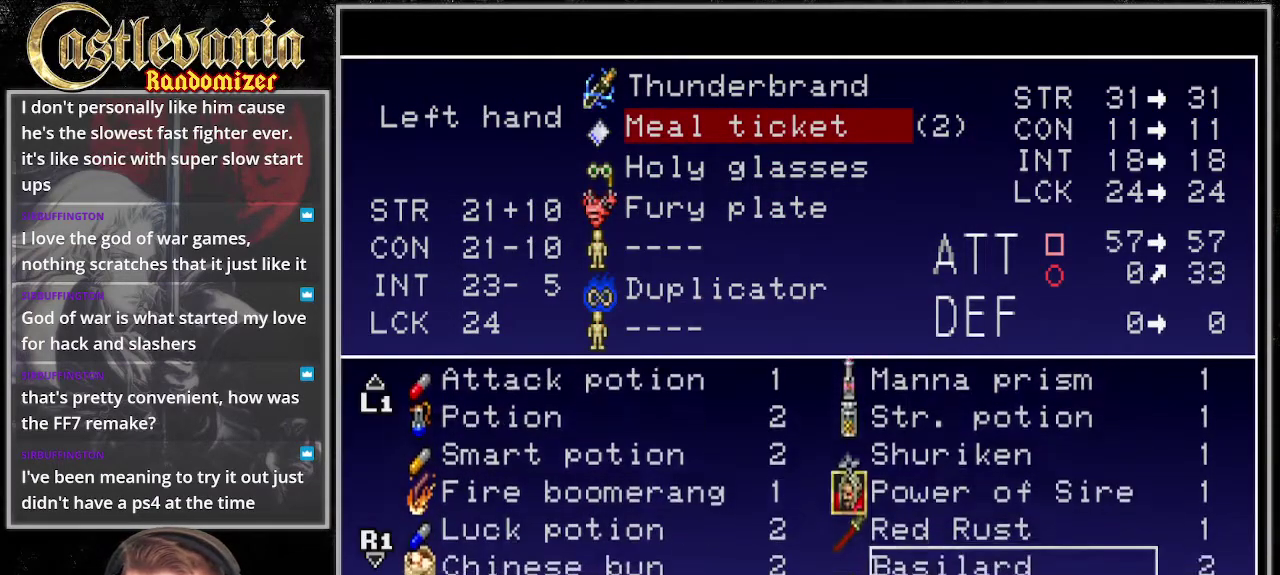
{"buttons": [], "events": []}
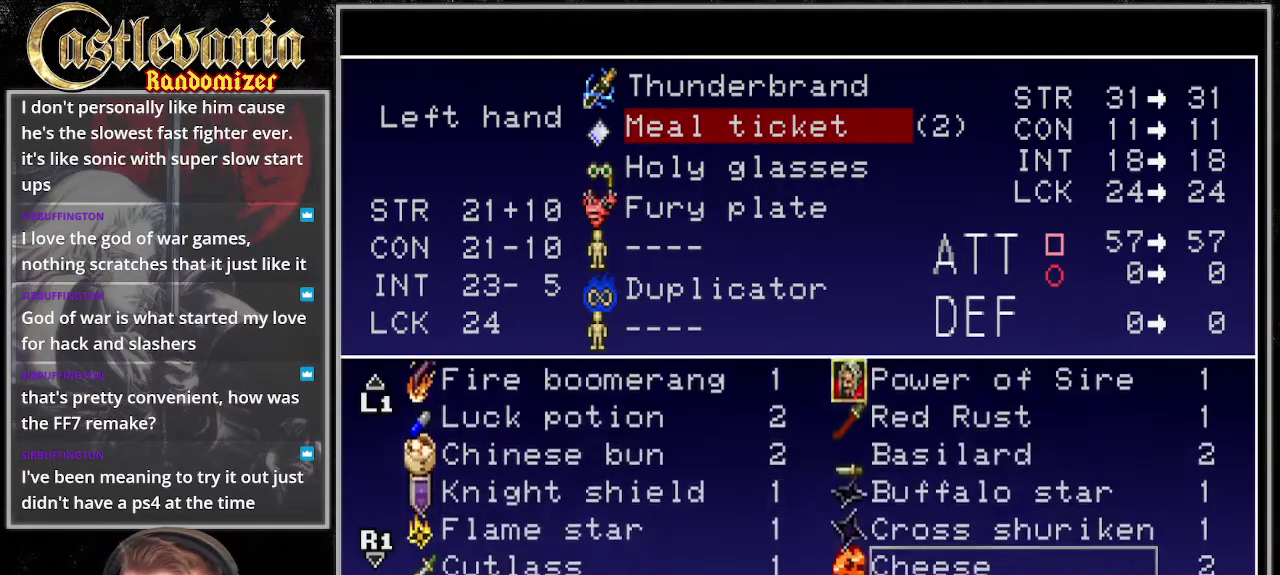
{"buttons": [], "events": []}
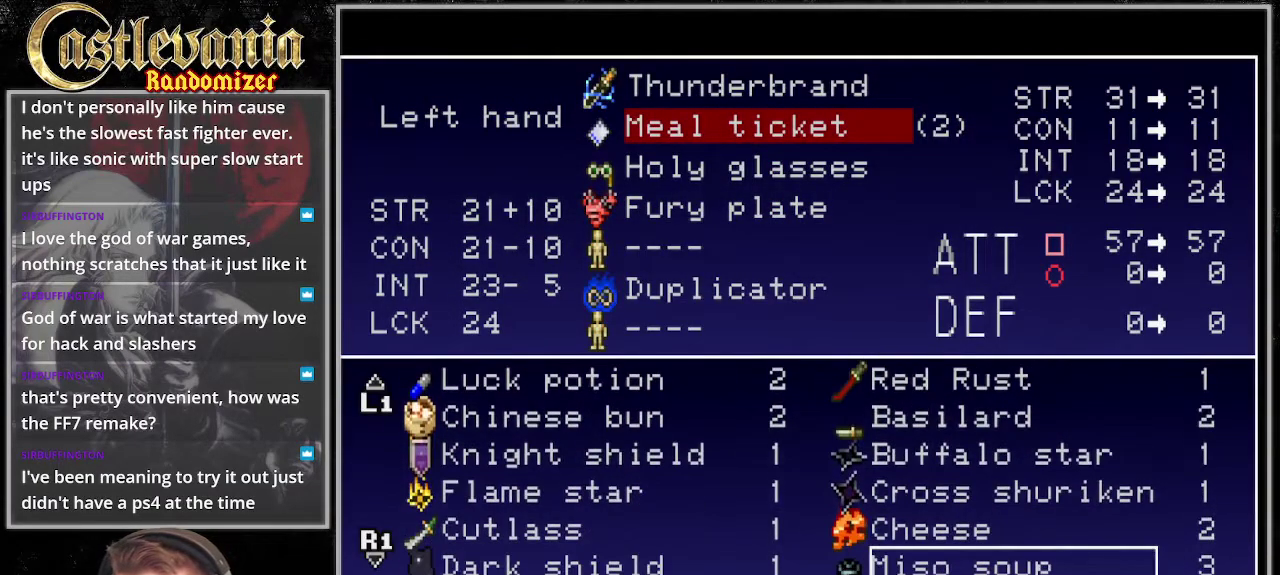
{"buttons": [], "events": []}
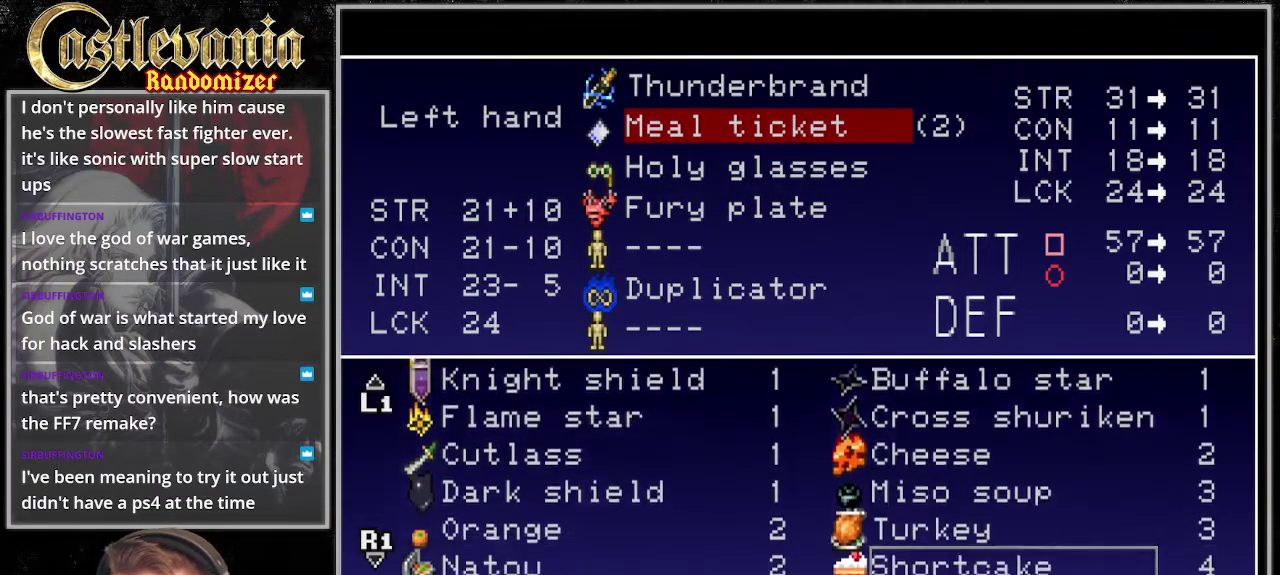
{"buttons": [], "events": []}
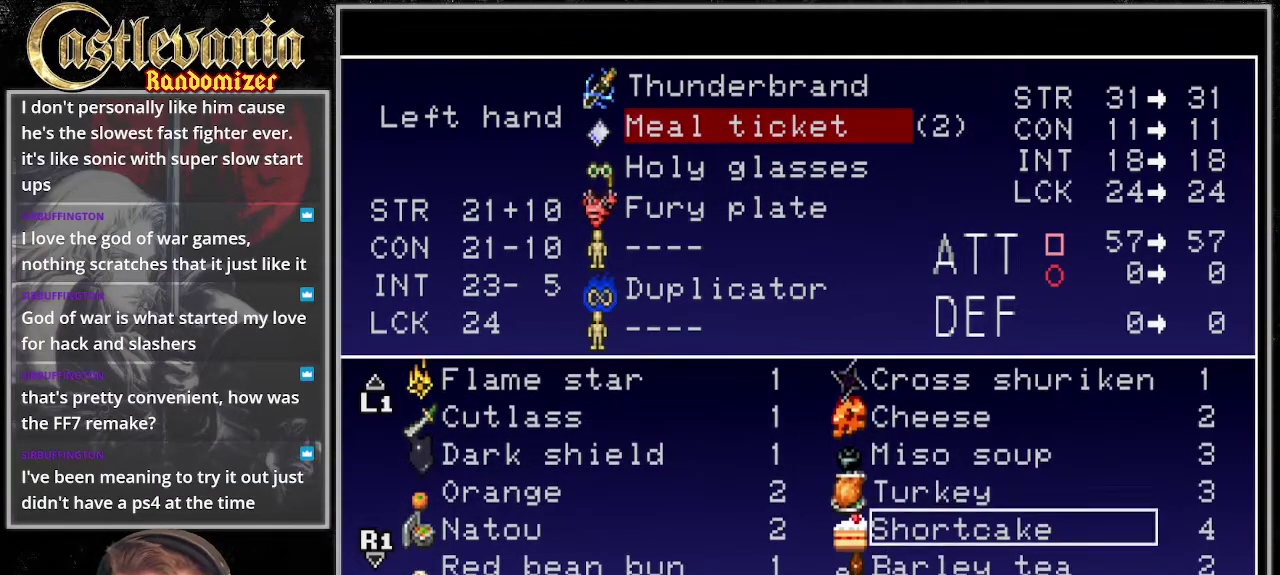
{"buttons": ["TRIANGLE"], "events": [[270, "CROSS", "down"], [372, "CROSS", "up"], [507, "TRIANGLE", "down"]]}
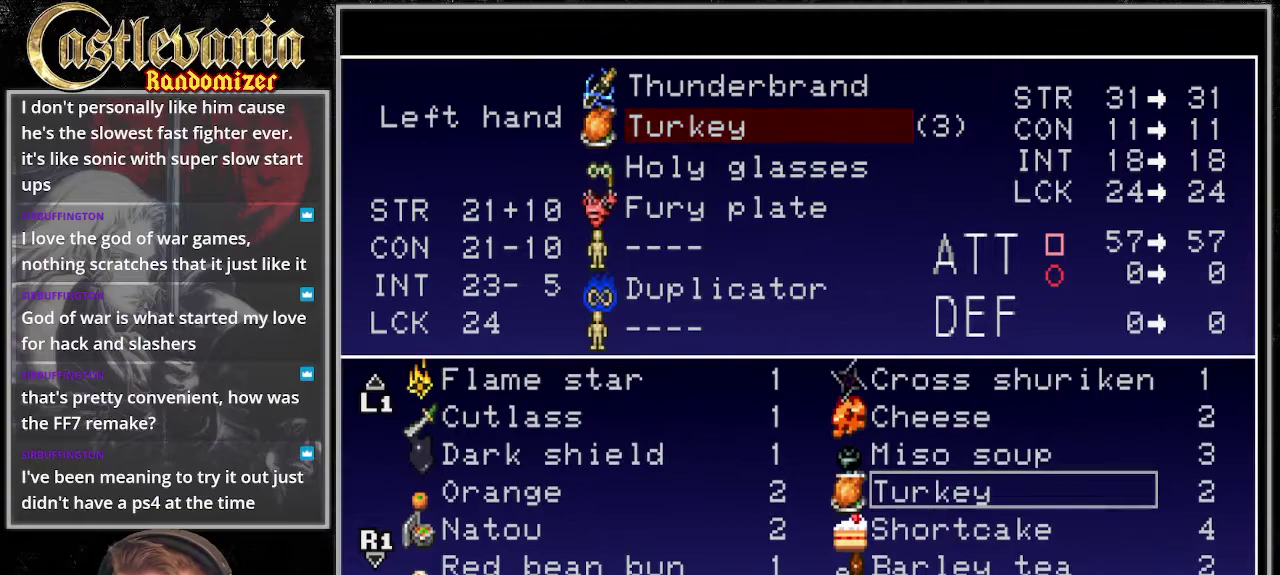
{"buttons": ["TRIANGLE"], "events": [[68, "TRIANGLE", "up"], [169, "TRIANGLE", "down"], [237, "TRIANGLE", "up"], [338, "TRIANGLE", "down"], [406, "TRIANGLE", "up"], [507, "TRIANGLE", "down"]]}
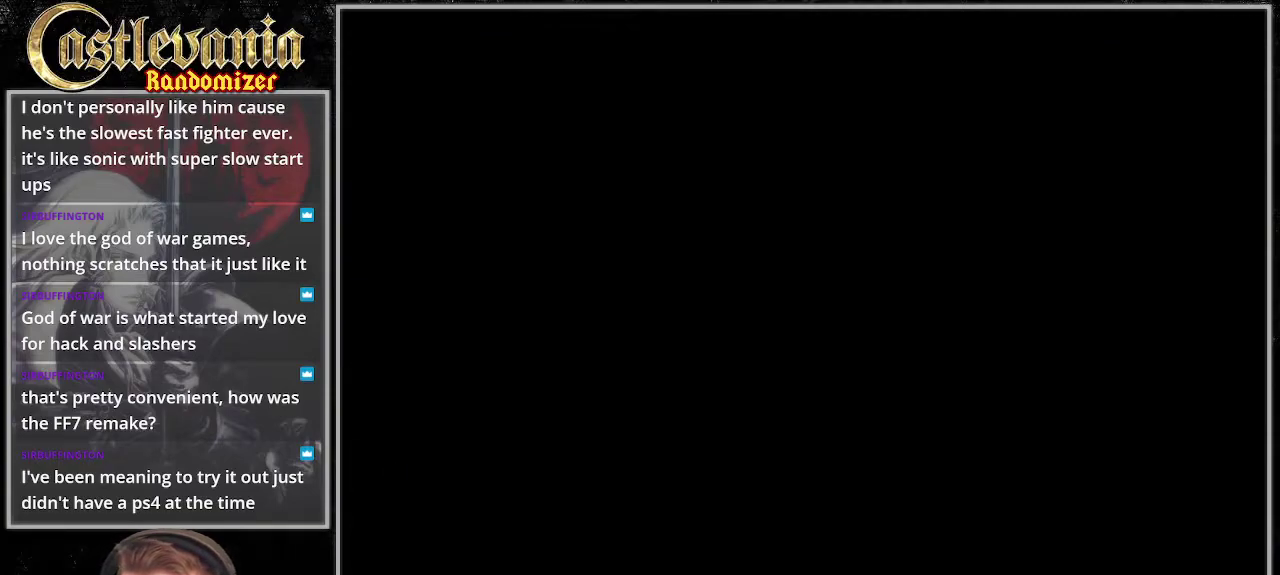
{"buttons": [], "events": [[135, "TRIANGLE", "up"]]}
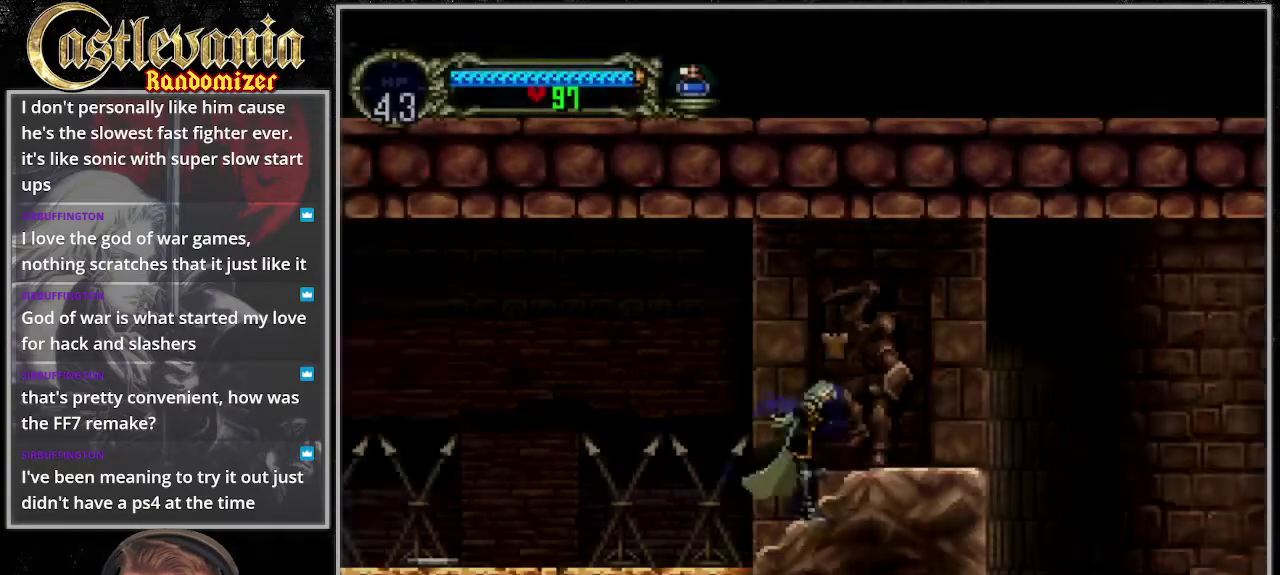
{"buttons": ["CIRCLE"], "events": [[439, "CIRCLE", "down"]]}
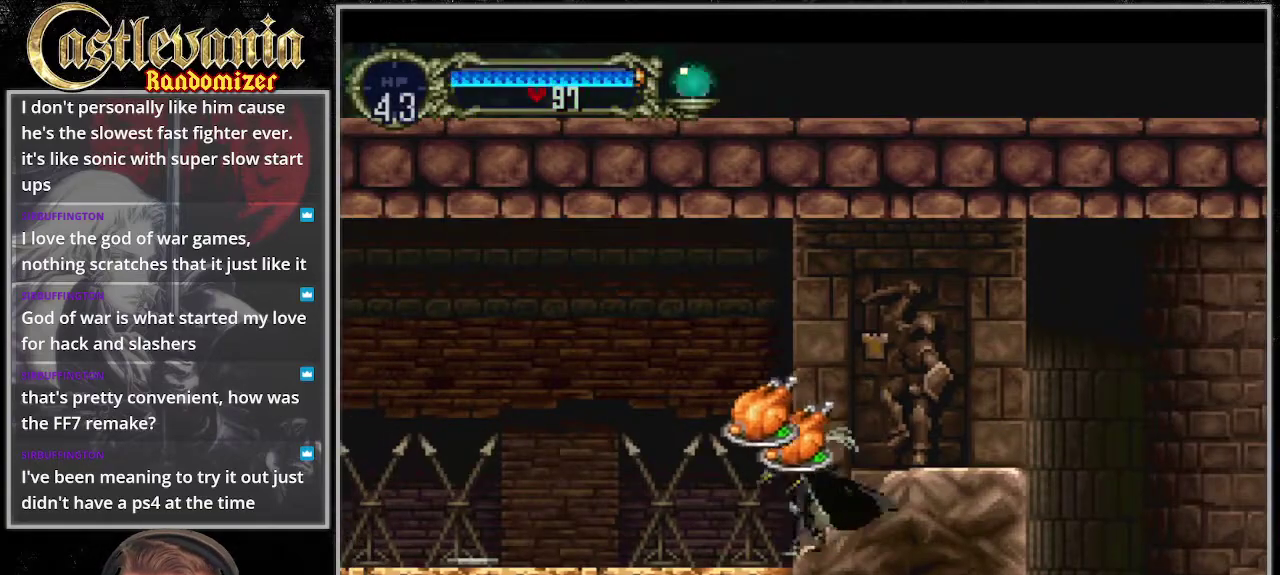
{"buttons": [], "events": [[68, "CIRCLE", "up"]]}
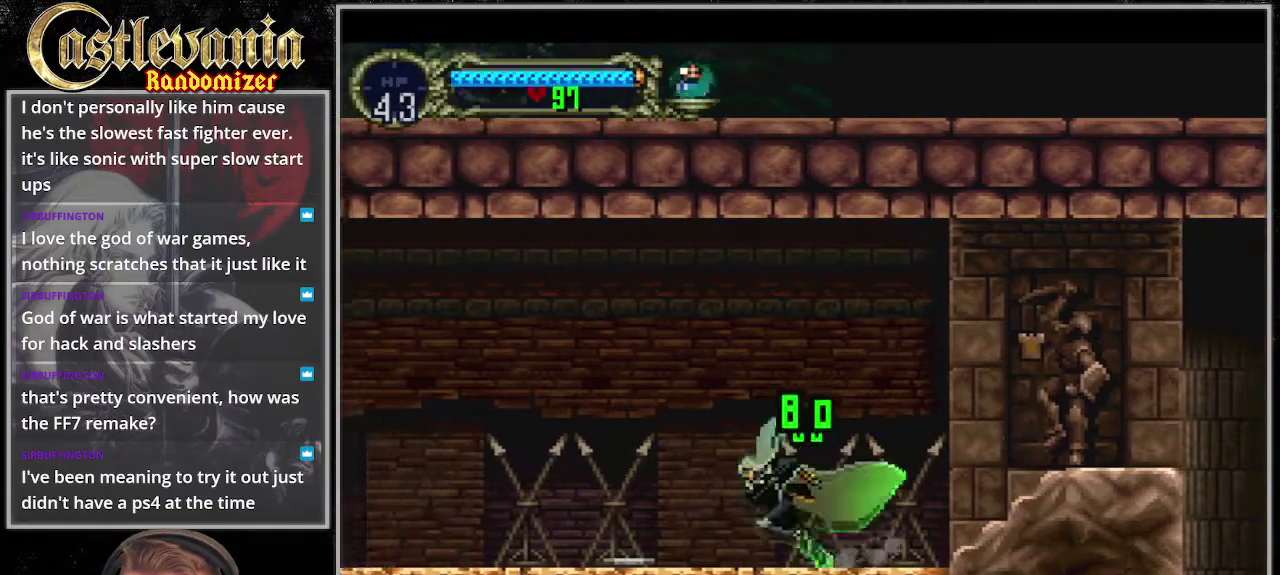
{"buttons": ["DPAD_RIGHT"], "events": [[135, "DPAD_RIGHT", "down"], [270, "DPAD_RIGHT", "up"], [473, "DPAD_RIGHT", "down"]]}
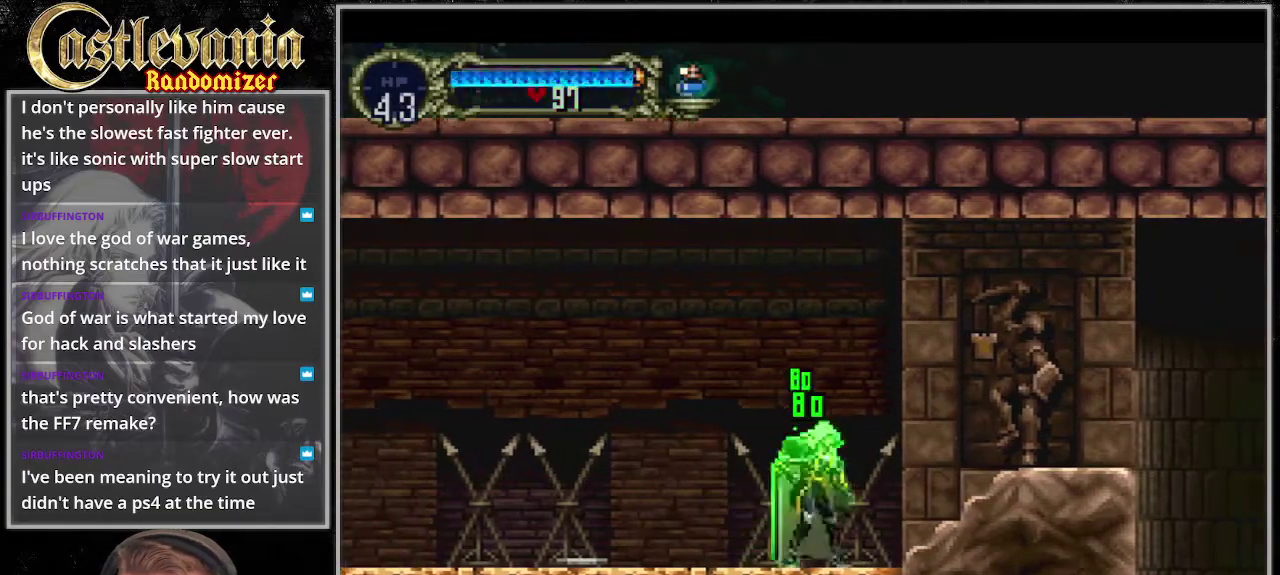
{"buttons": ["DPAD_RIGHT"], "events": []}
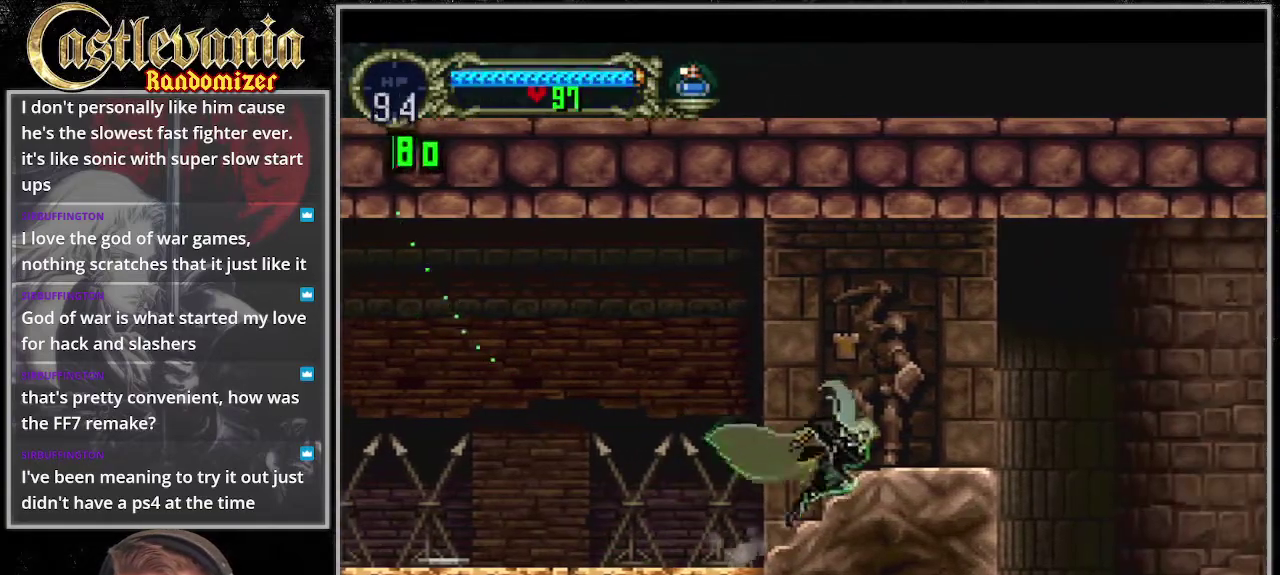
{"buttons": ["DPAD_RIGHT"], "events": []}
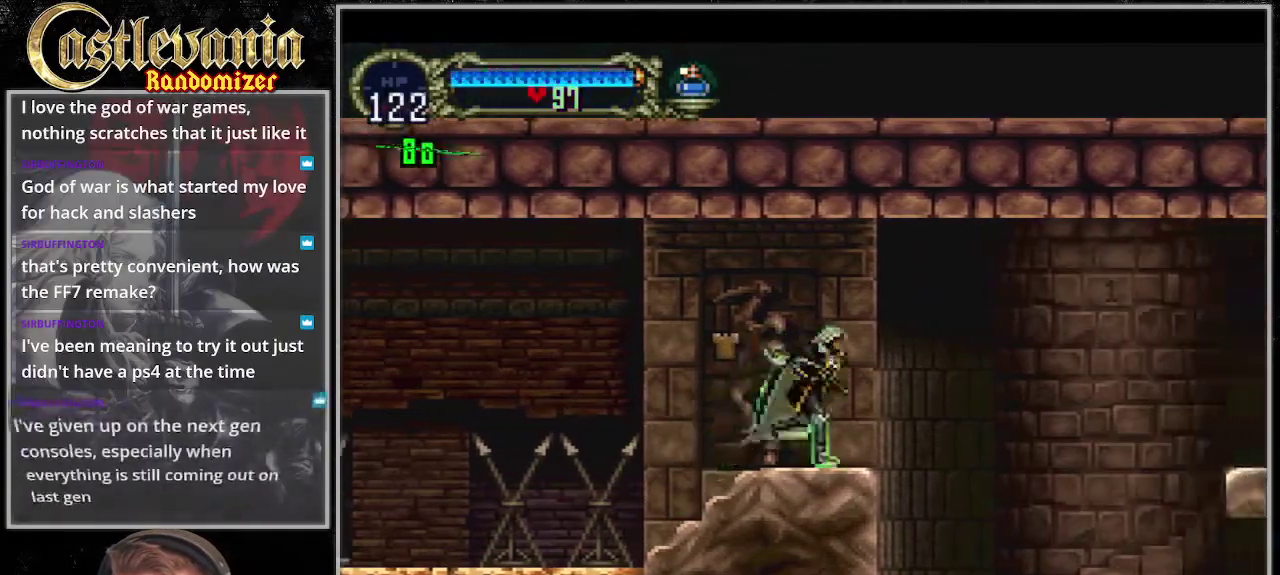
{"buttons": ["CROSS"], "events": [[34, "DPAD_RIGHT", "up"], [473, "CROSS", "down"]]}
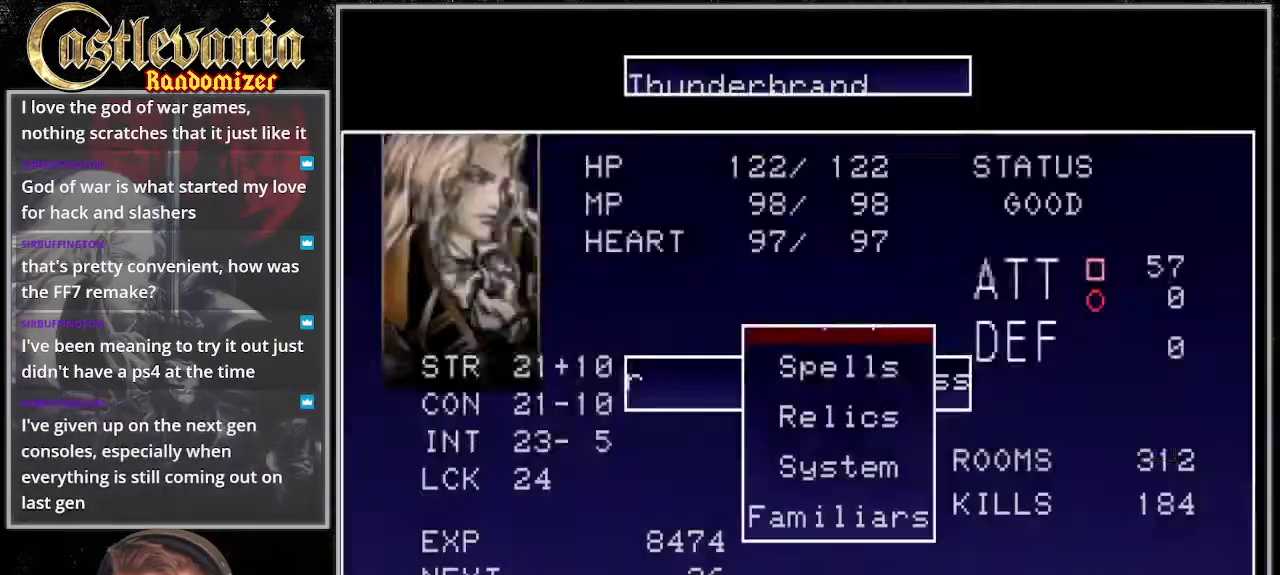
{"buttons": [], "events": [[101, "CROSS", "up"], [304, "CROSS", "down"], [406, "CROSS", "up"]]}
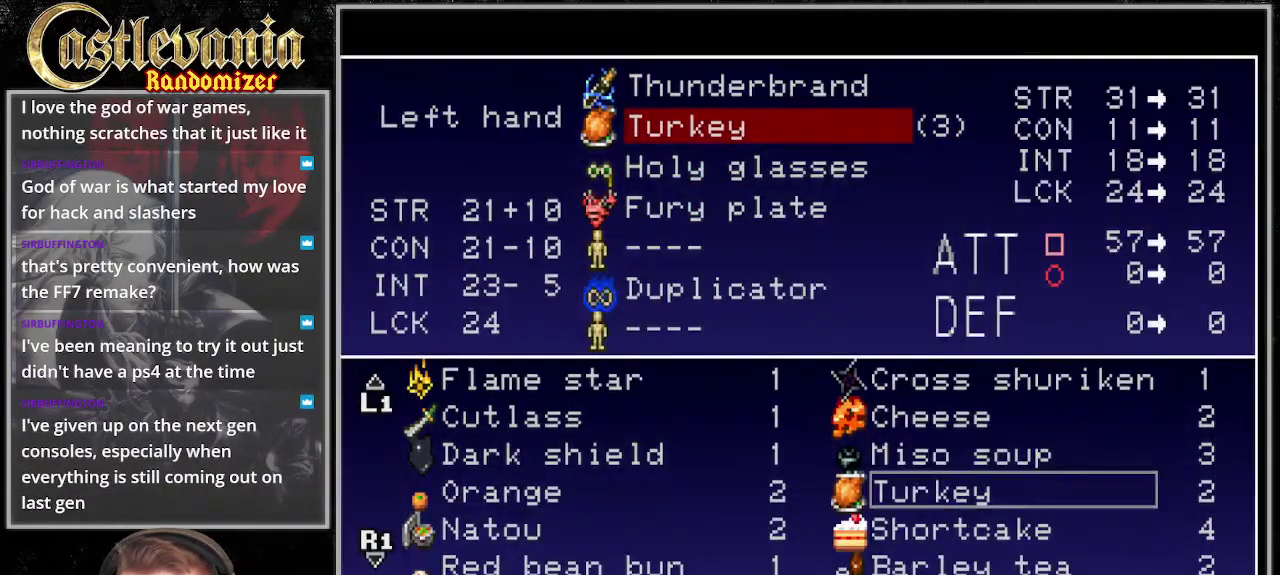
{"buttons": [], "events": [[135, "SELECT", "down"], [439, "SELECT", "up"]]}
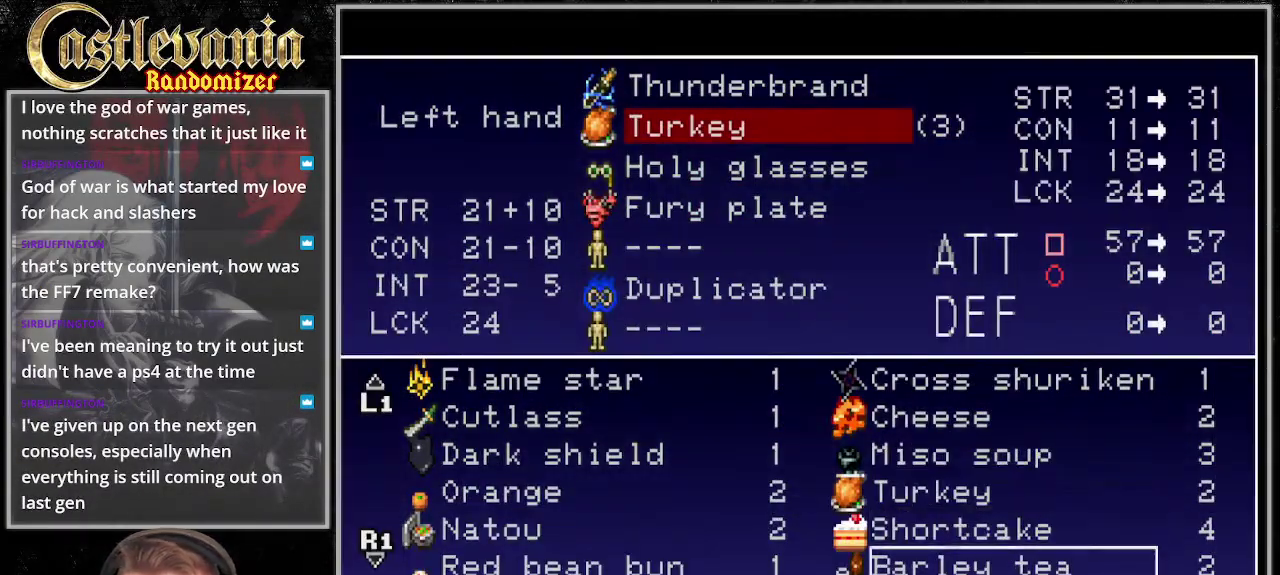
{"buttons": [], "events": []}
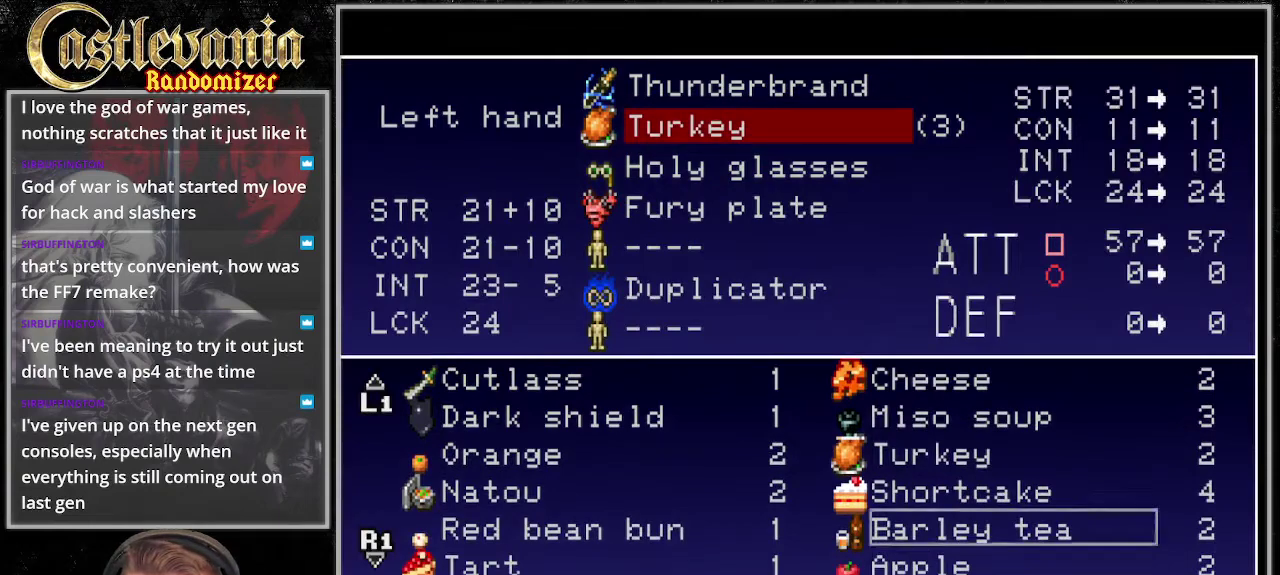
{"buttons": [], "events": []}
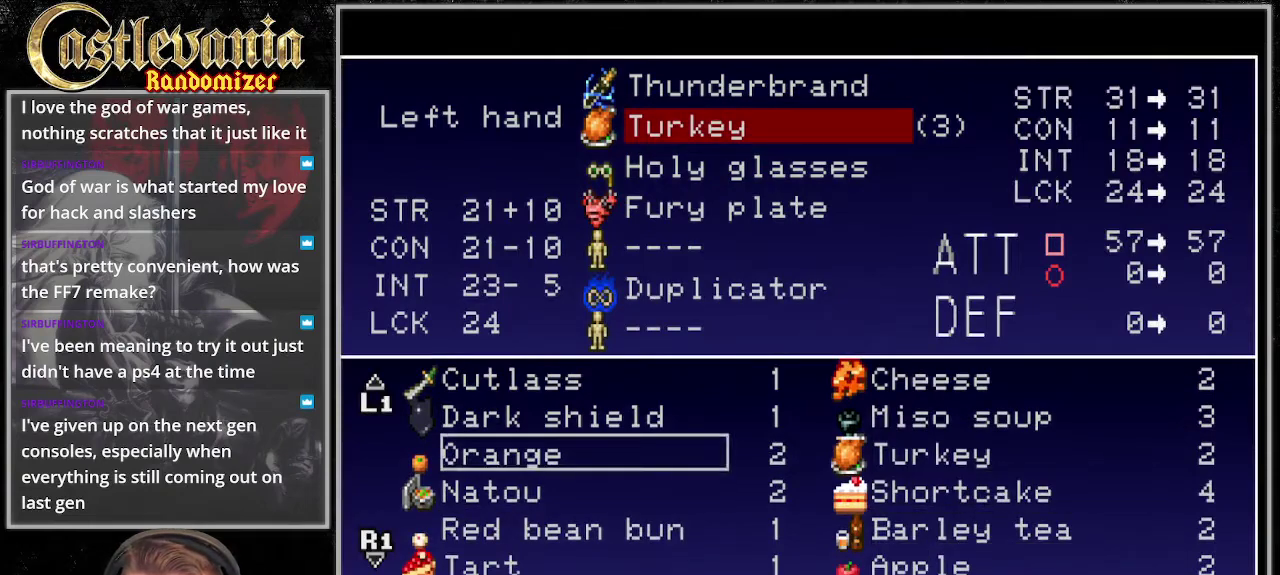
{"buttons": [], "events": []}